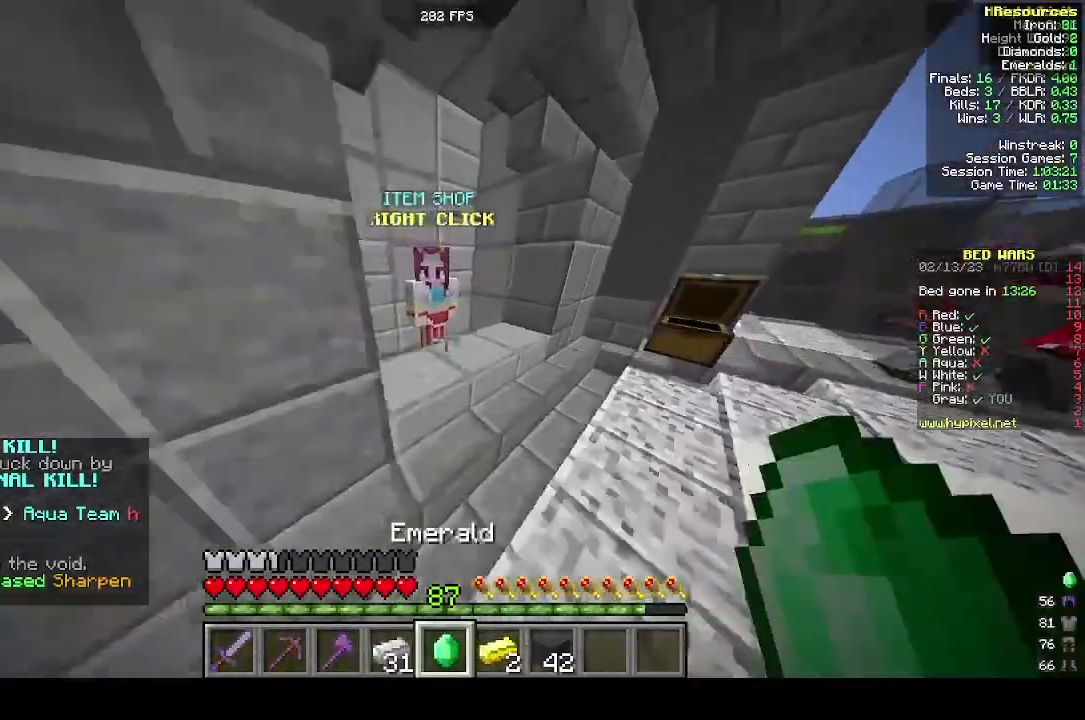
Gameplay with keyboard and mouse; each line is a JSON object with the keys and mouse buttons held at the frame after it. "events" lists presses ("down") and releases ("up") of "a", "d", "s", "w", "mouse_left" and "mouse_right" between this image and that frame as [ms after this image, input, new state], when the widget could be followed in between. "mouse_left", "mouse_right" = the "left", "right" buttons of the "mouse" list. No other keys are recorded. Fast repeated clicks can show as one long hold. Mouse movement is not recorded.
{"keys": [], "mouse": []}
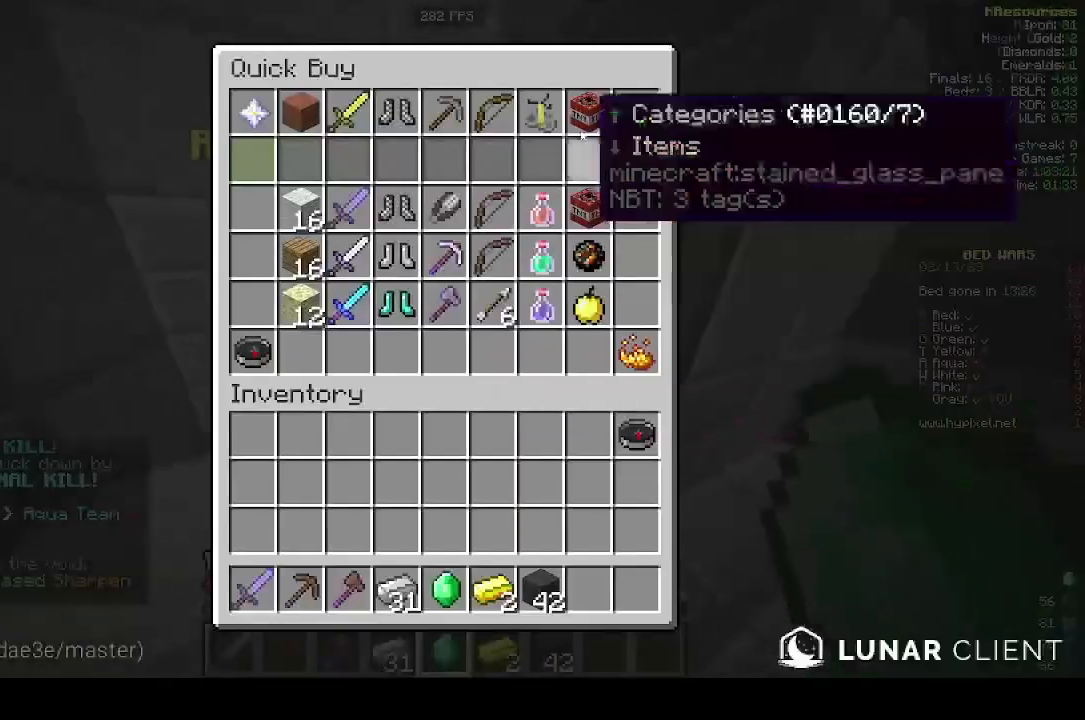
{"keys": [], "mouse": [], "events": []}
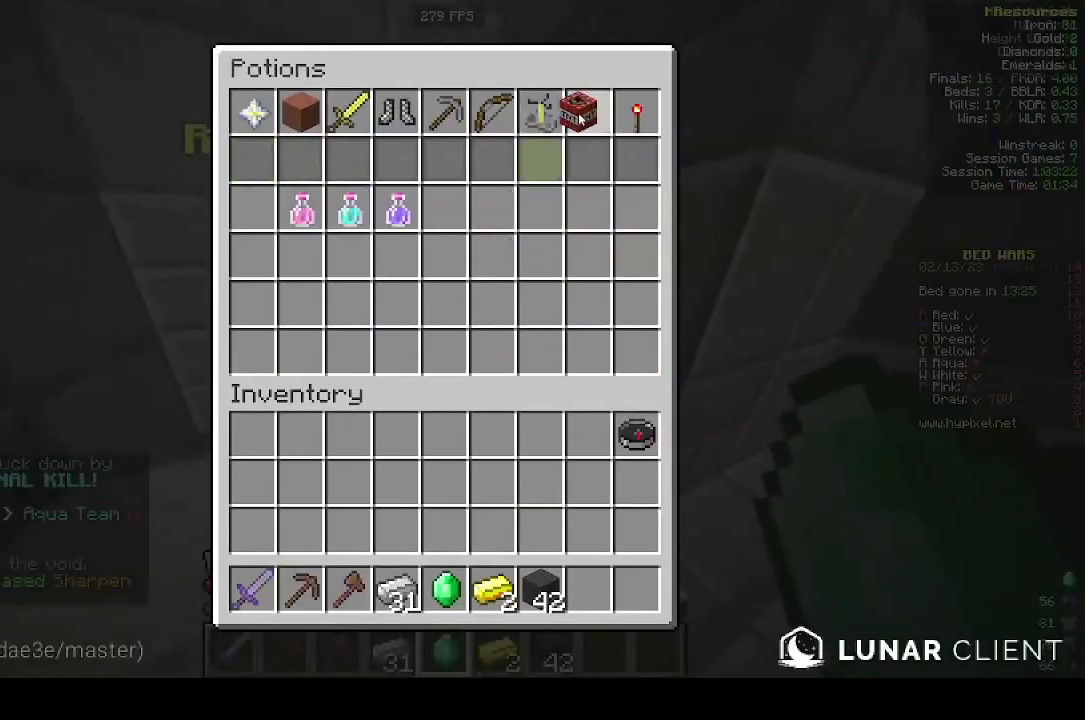
{"keys": [], "mouse": [], "events": []}
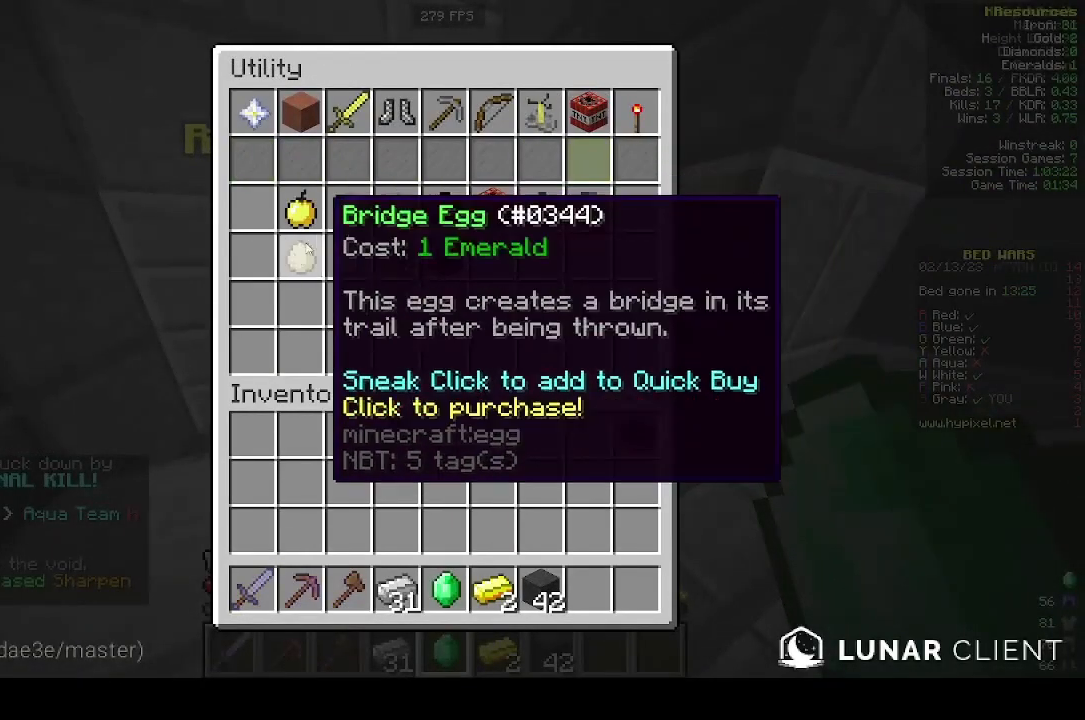
{"keys": [], "mouse": [], "events": []}
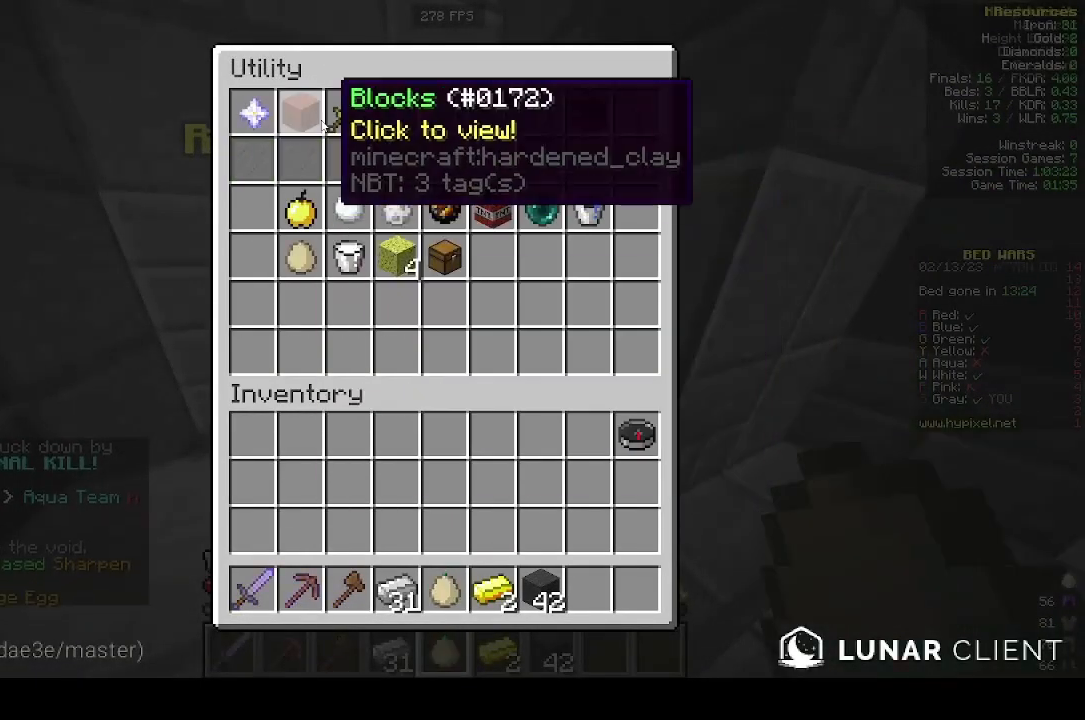
{"keys": [], "mouse": [], "events": []}
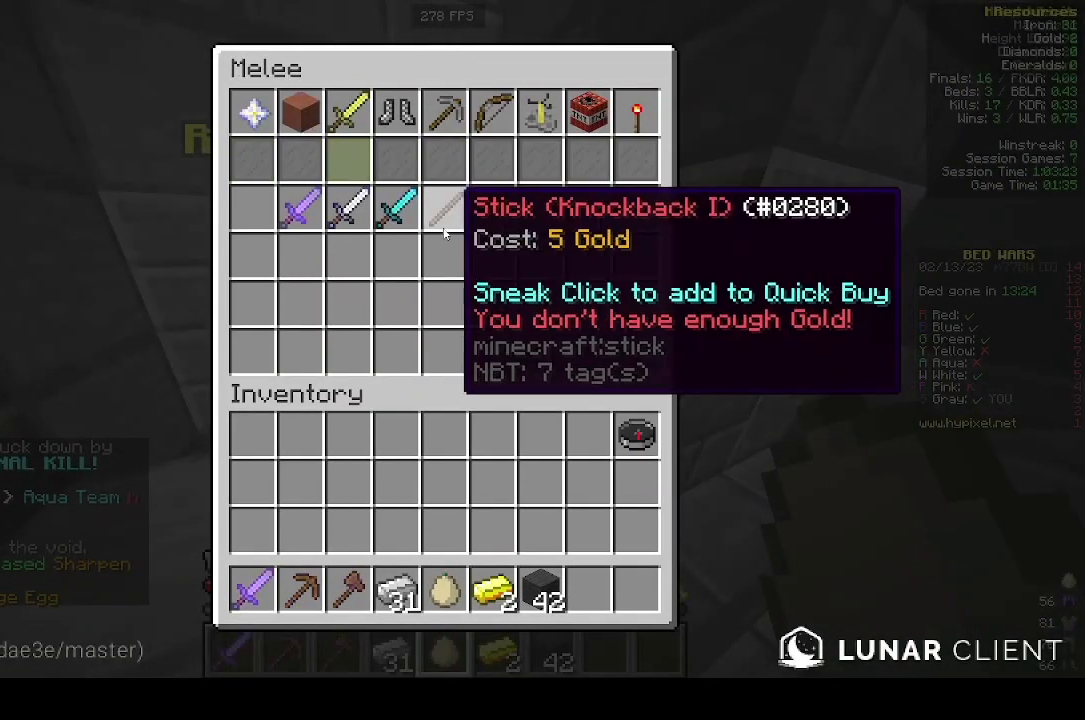
{"keys": [], "mouse": [], "events": []}
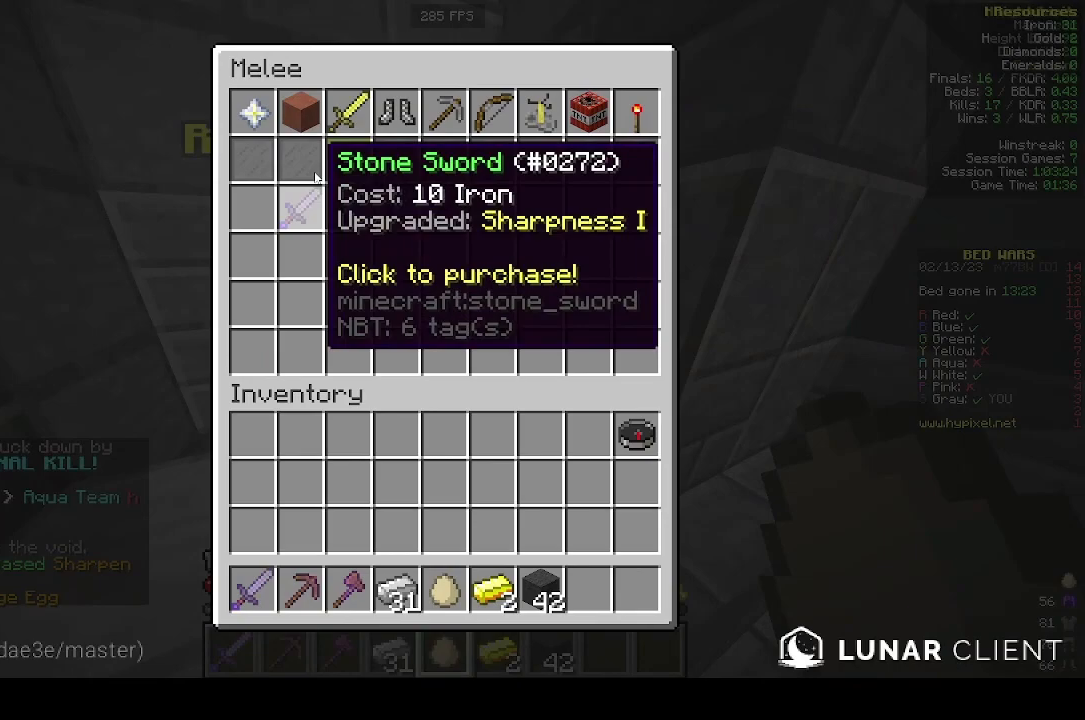
{"keys": [], "mouse": [], "events": []}
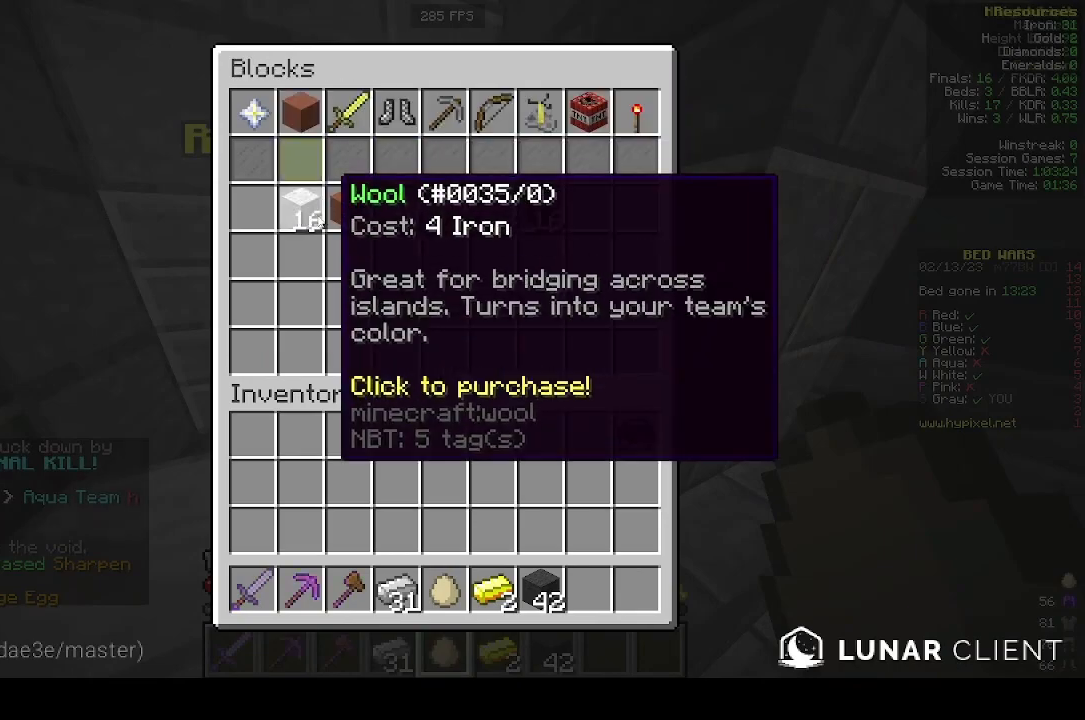
{"keys": [], "mouse": [], "events": []}
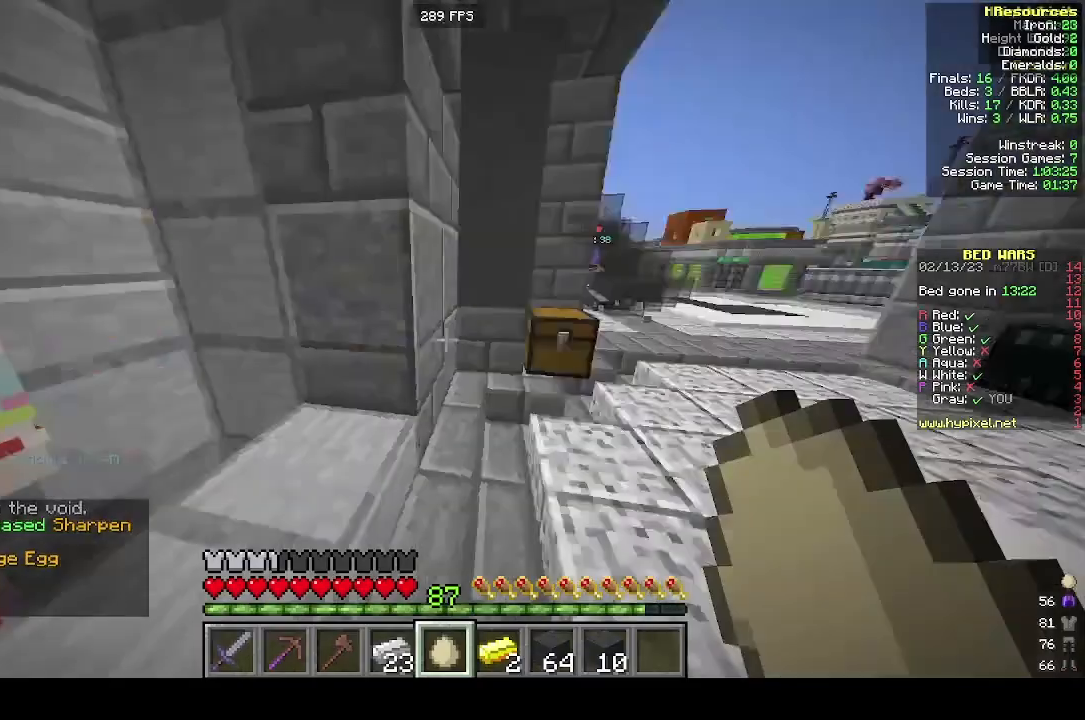
{"keys": ["w"], "mouse": [], "events": [[100, "w", "down"]]}
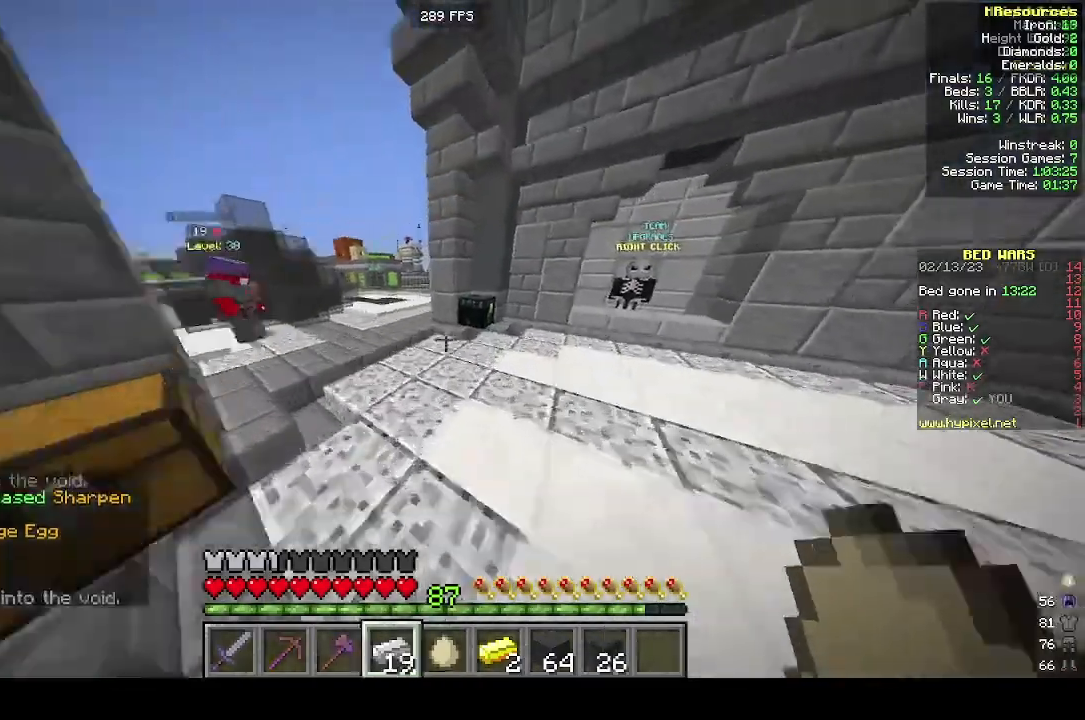
{"keys": [], "mouse": [], "events": [[400, "mouse_right", "down"], [400, "w", "up"], [500, "mouse_right", "up"]]}
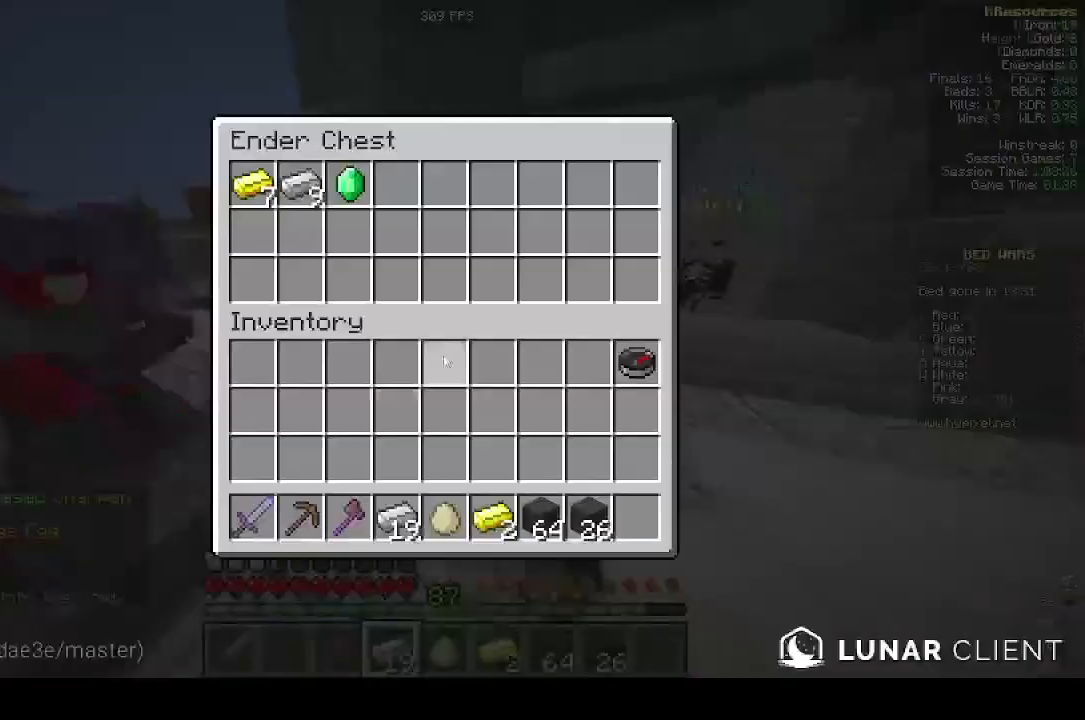
{"keys": [], "mouse": [], "events": []}
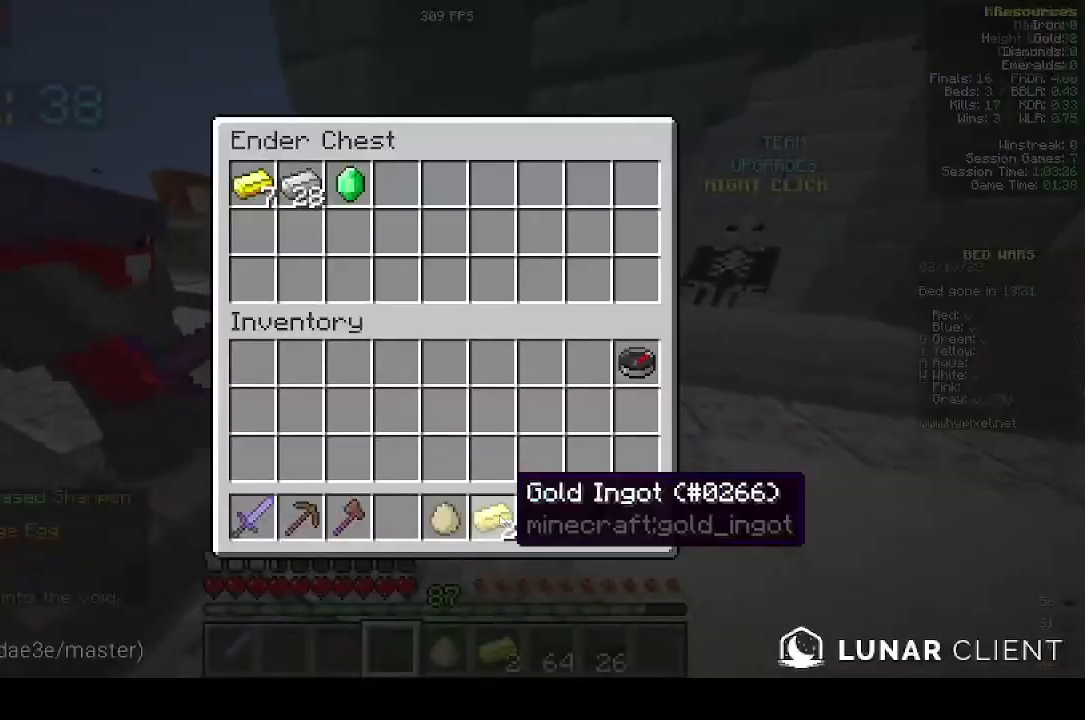
{"keys": [], "mouse": [], "events": []}
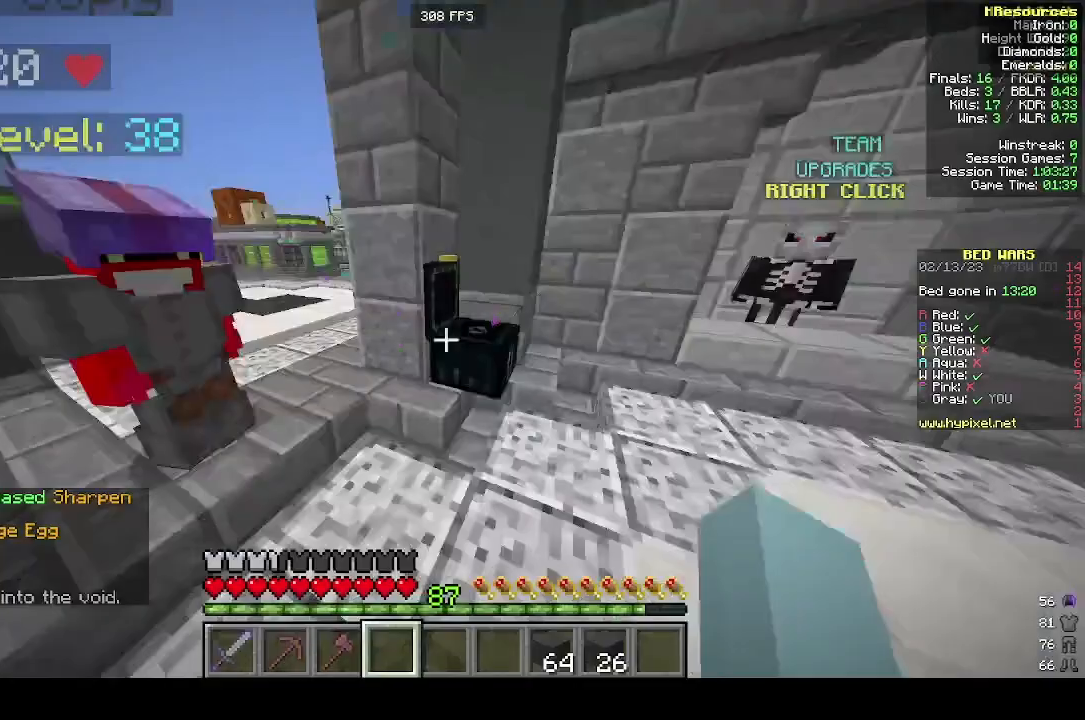
{"keys": ["w"], "mouse": [], "events": [[200, "w", "down"]]}
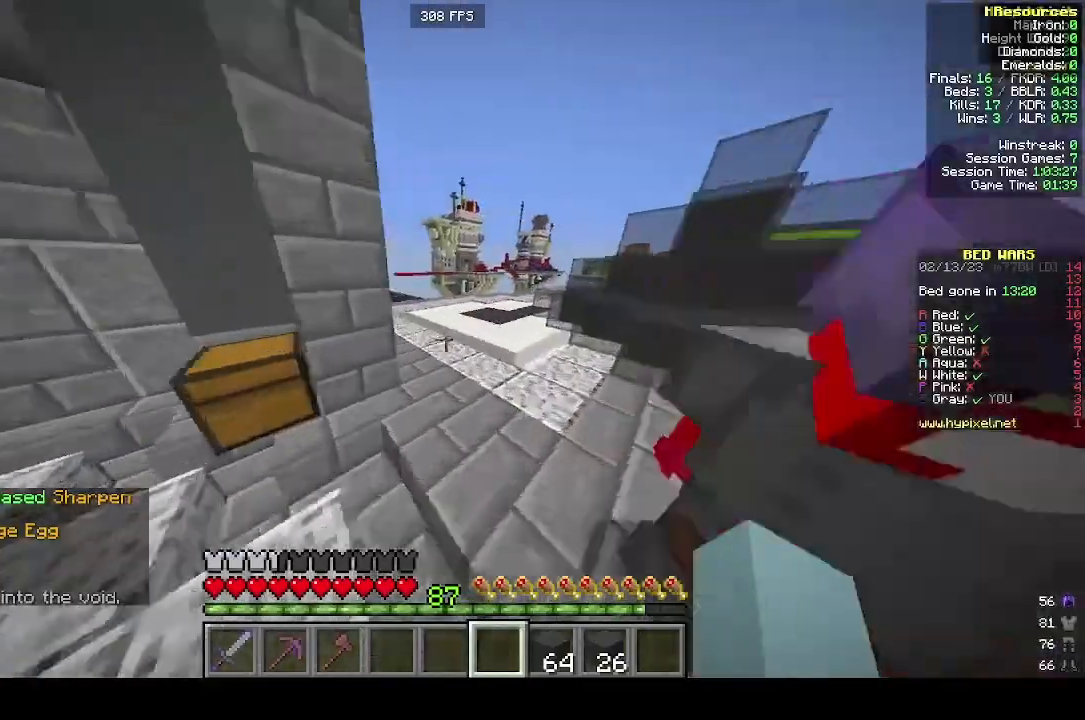
{"keys": ["w"], "mouse": [], "events": [[33, "d", "down"], [200, "d", "up"]]}
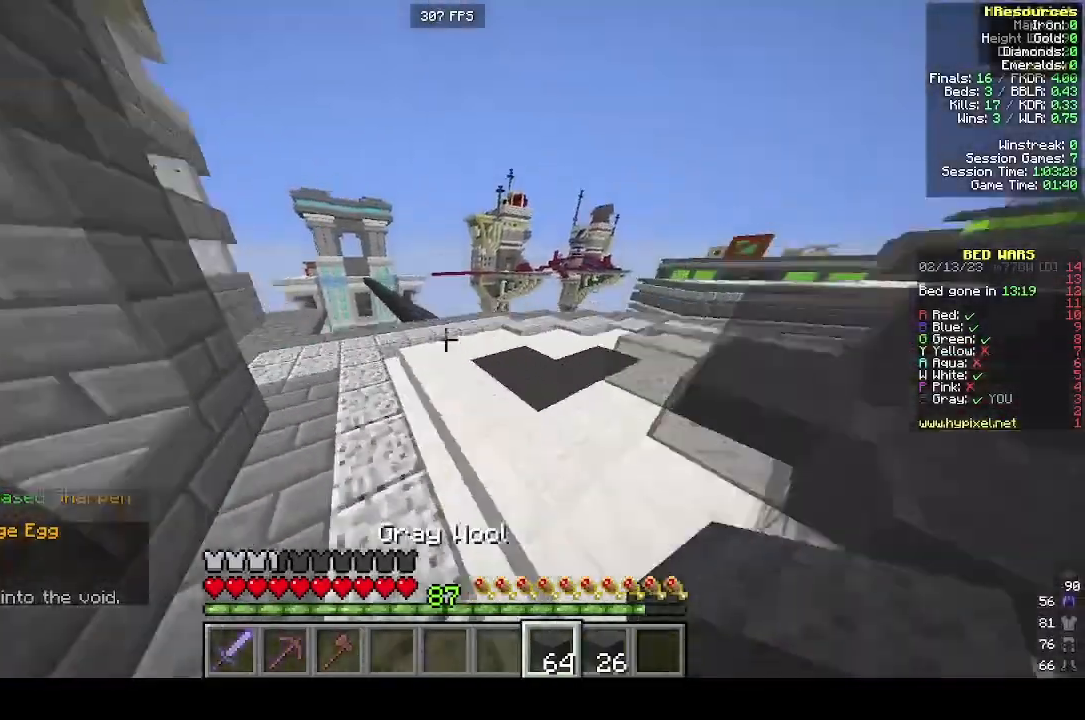
{"keys": ["w"], "mouse": [], "events": [[33, "mouse_left", "down"], [200, "mouse_left", "up"]]}
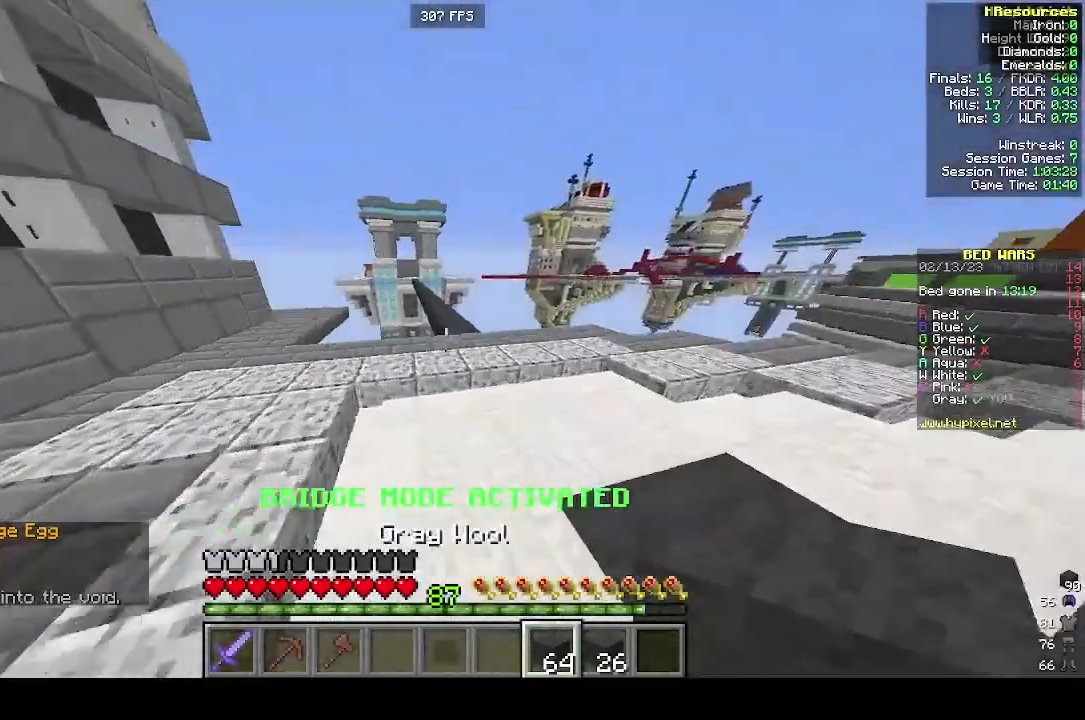
{"keys": ["w"], "mouse": [], "events": []}
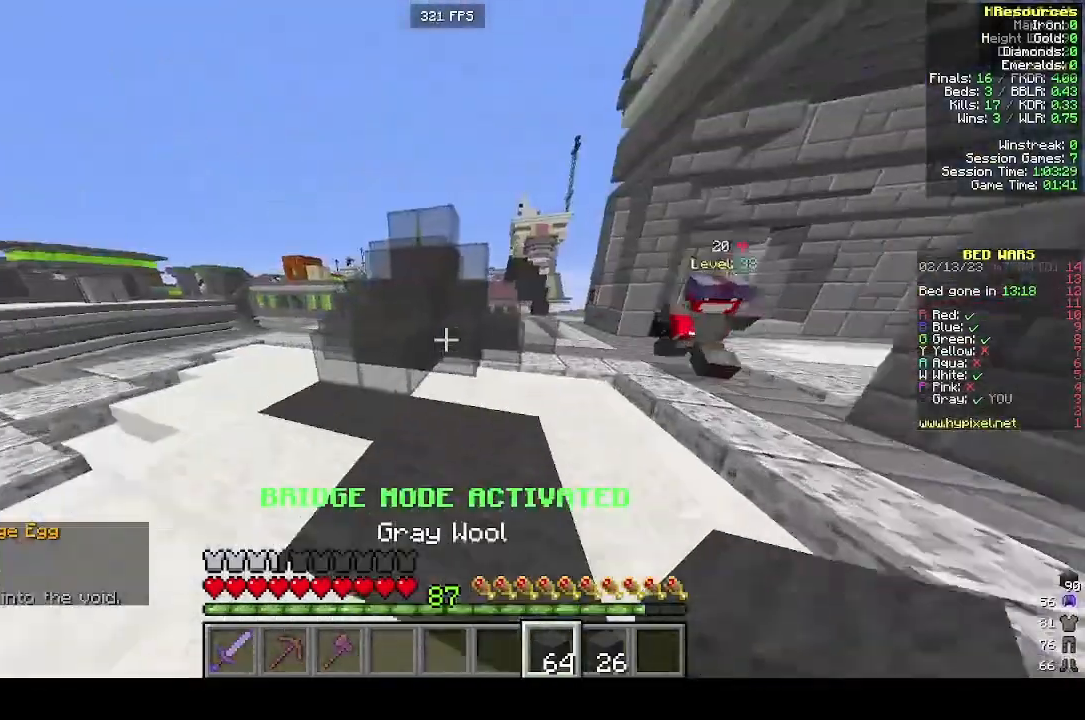
{"keys": ["d", "w"], "mouse": [], "events": [[33, "d", "down"]]}
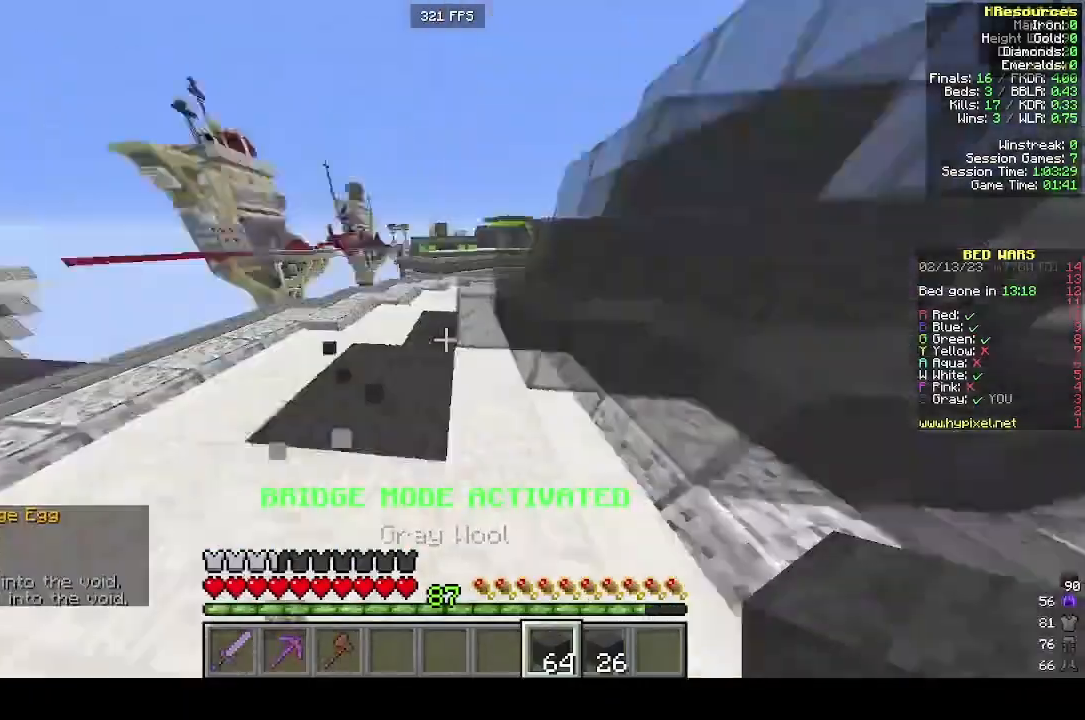
{"keys": [], "mouse": [], "events": [[100, "d", "up"], [300, "w", "up"]]}
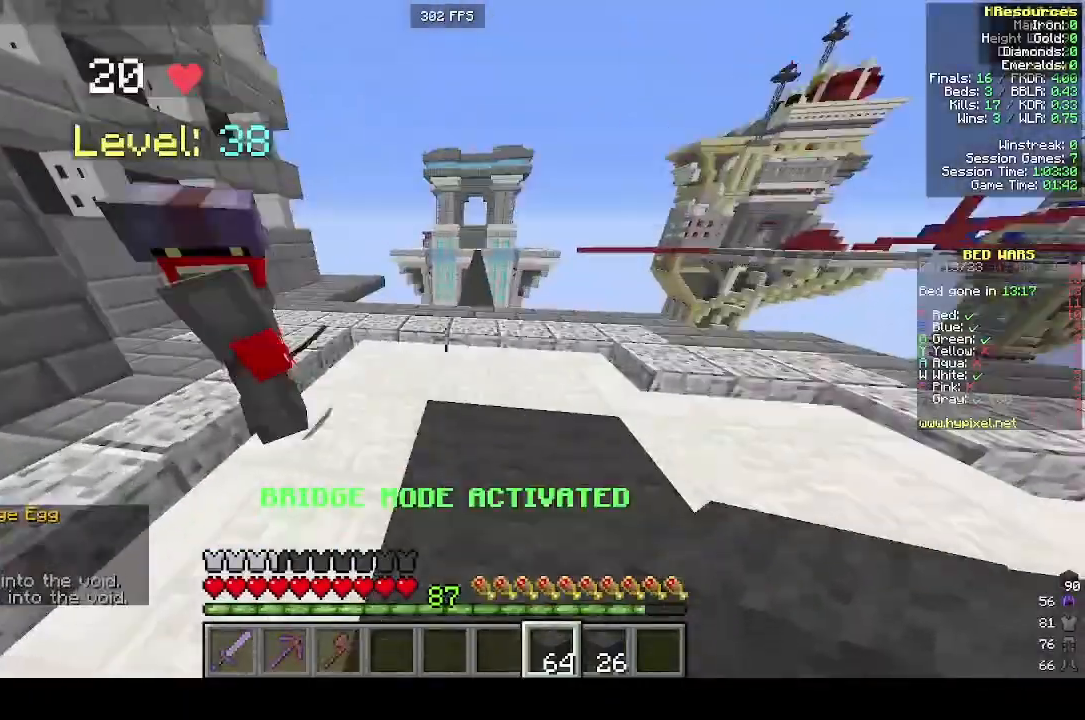
{"keys": [], "mouse": [], "events": [[400, "mouse_left", "down"], [500, "mouse_left", "up"]]}
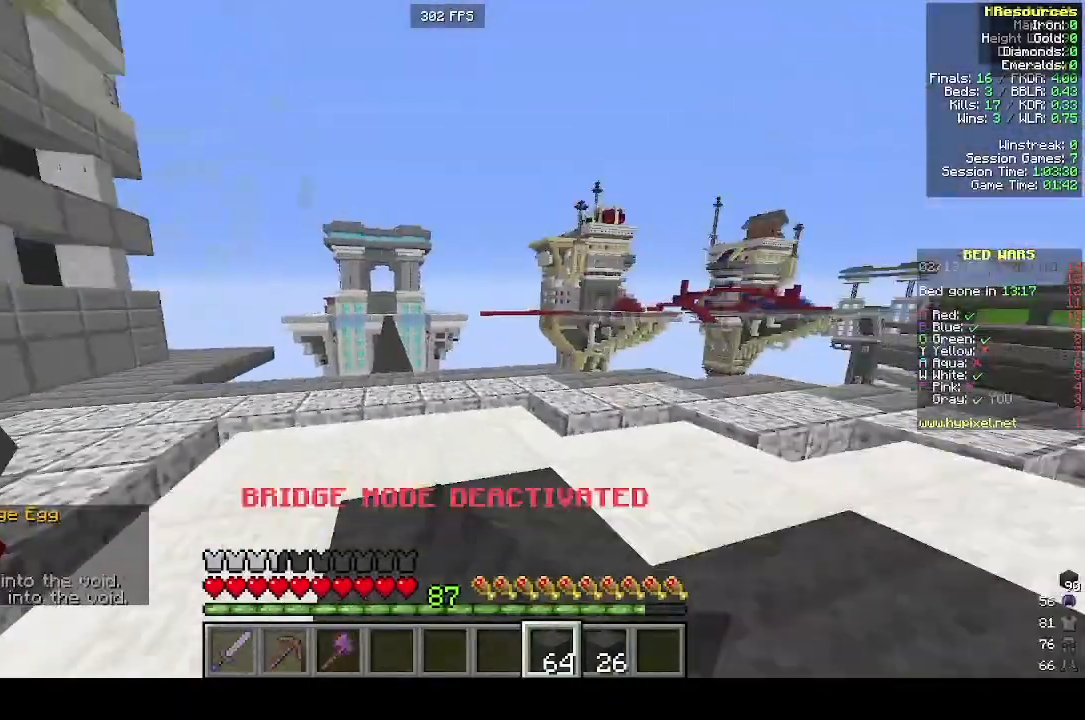
{"keys": [], "mouse": [], "events": []}
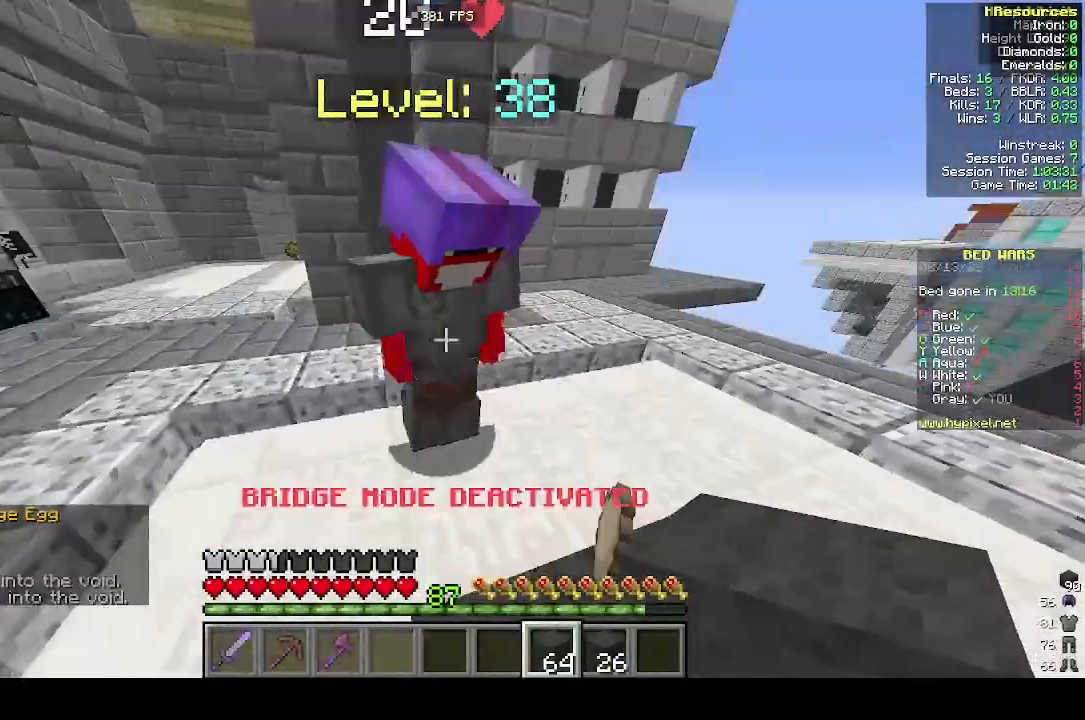
{"keys": ["w"], "mouse": [], "events": [[433, "w", "down"]]}
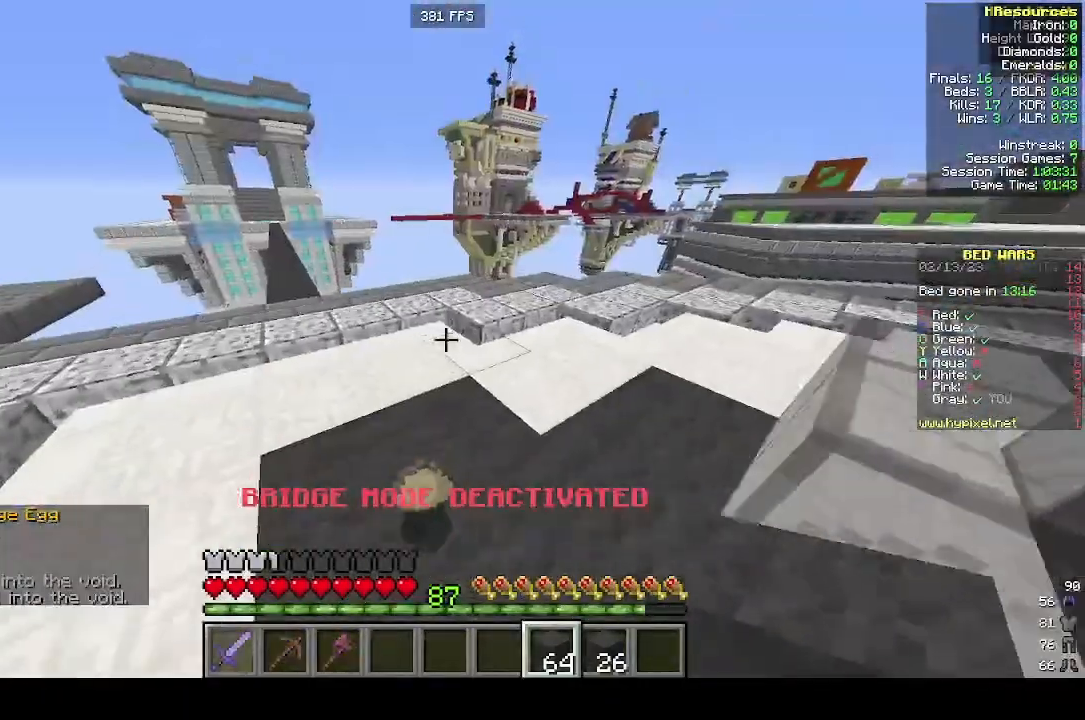
{"keys": [], "mouse": [], "events": [[100, "w", "up"]]}
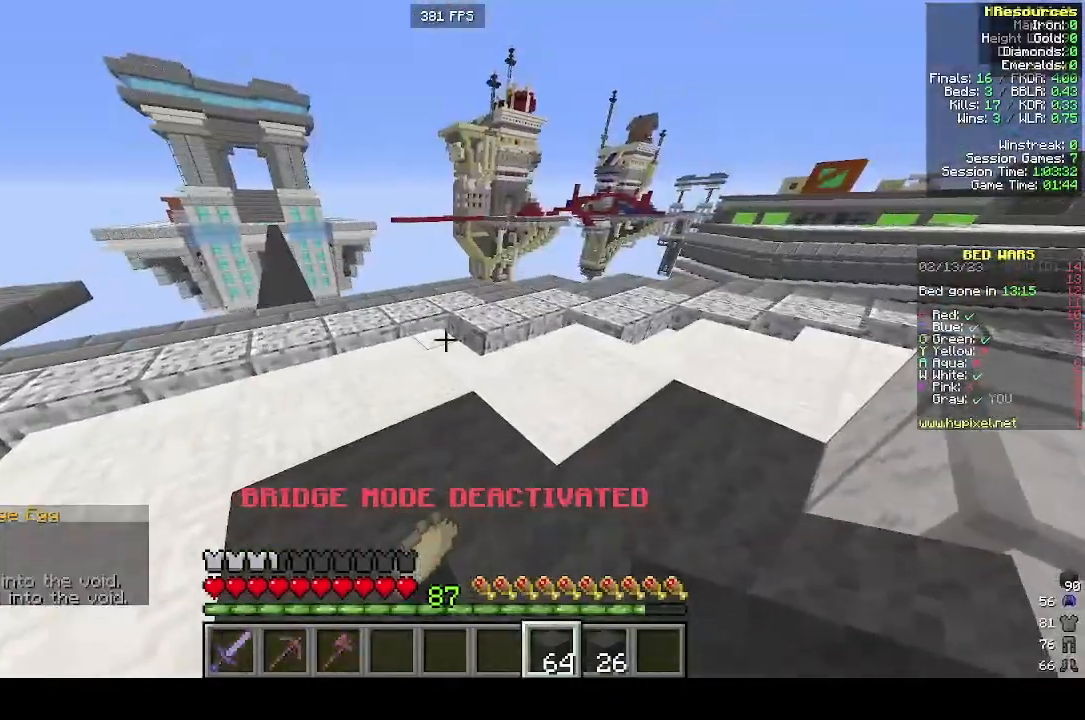
{"keys": [], "mouse": [], "events": [[200, "w", "down"], [400, "w", "up"]]}
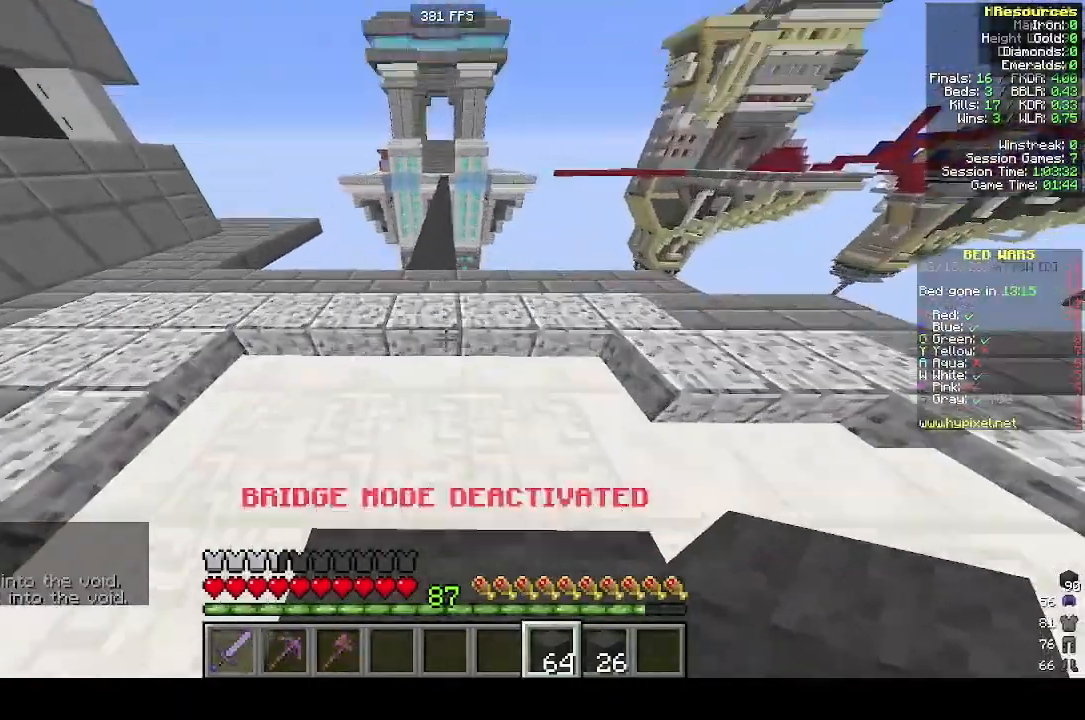
{"keys": [], "mouse": [], "events": [[100, "w", "down"], [400, "w", "up"]]}
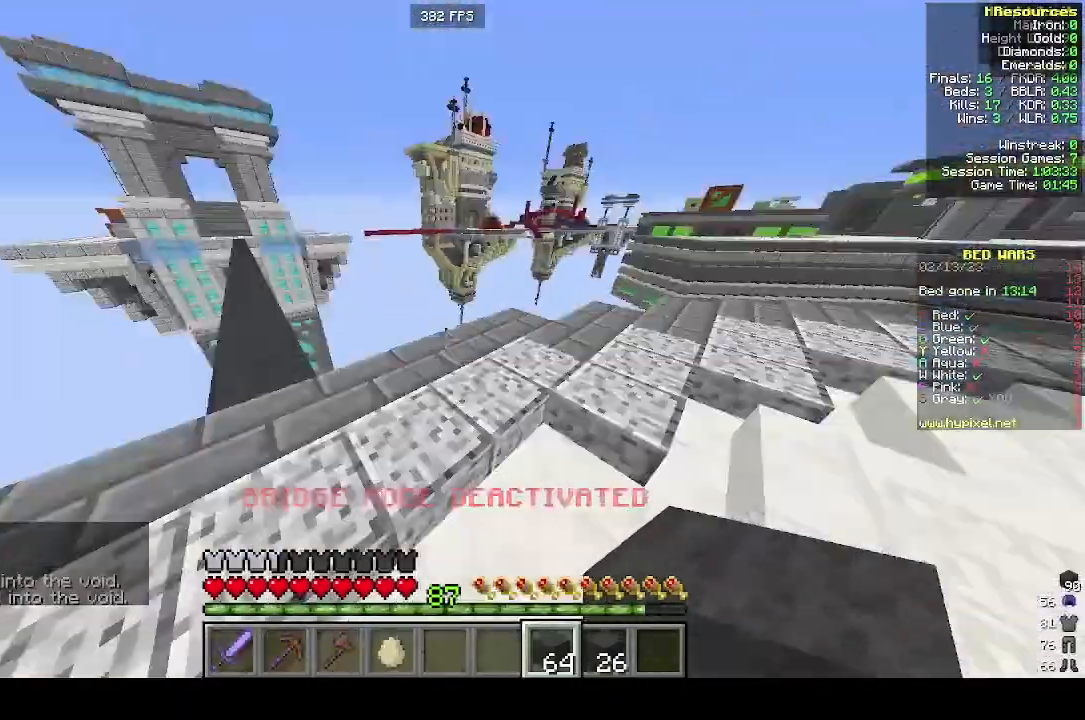
{"keys": ["w"], "mouse": [], "events": [[100, "w", "down"]]}
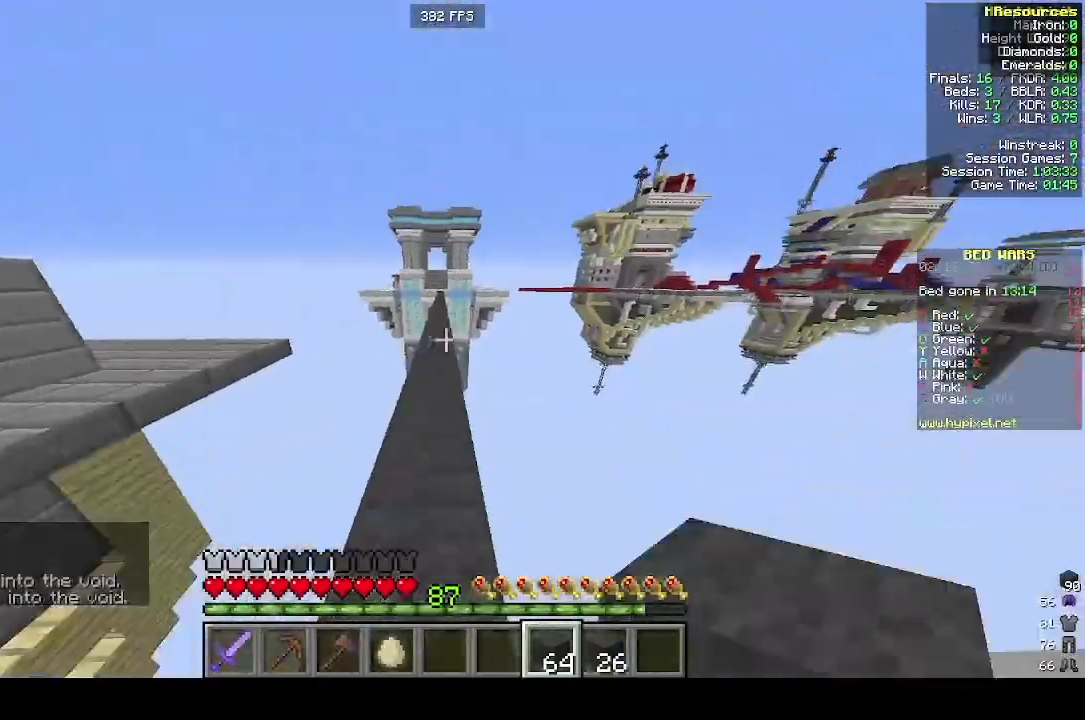
{"keys": ["w"], "mouse": [], "events": []}
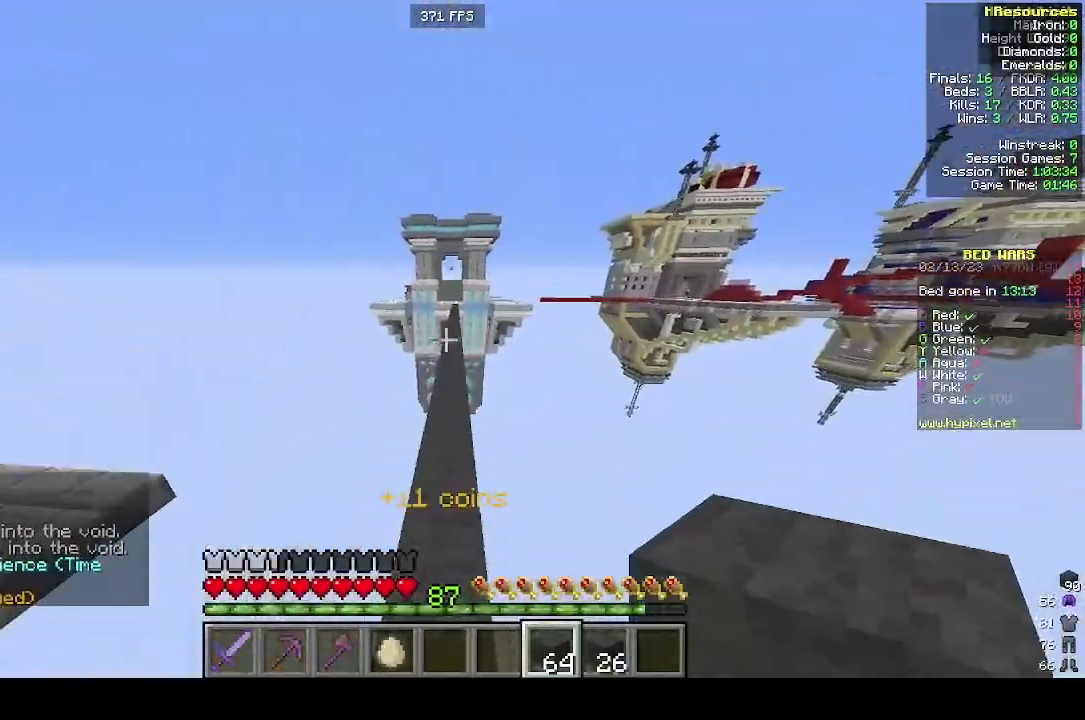
{"keys": ["w"], "mouse": [], "events": []}
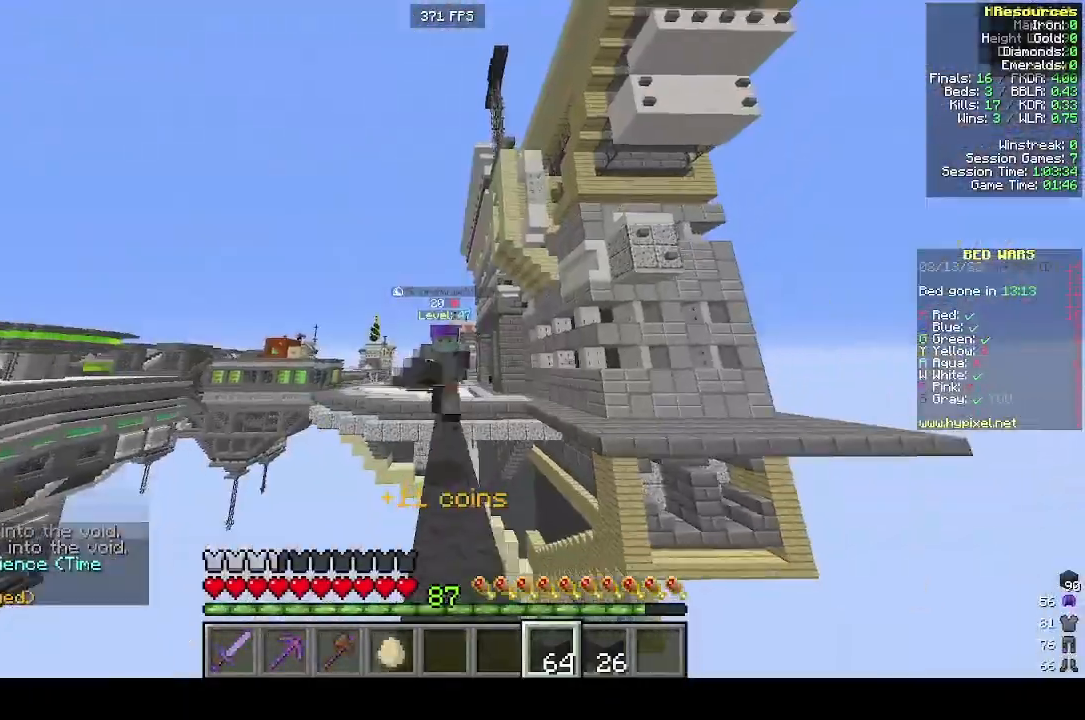
{"keys": ["w"], "mouse": [], "events": []}
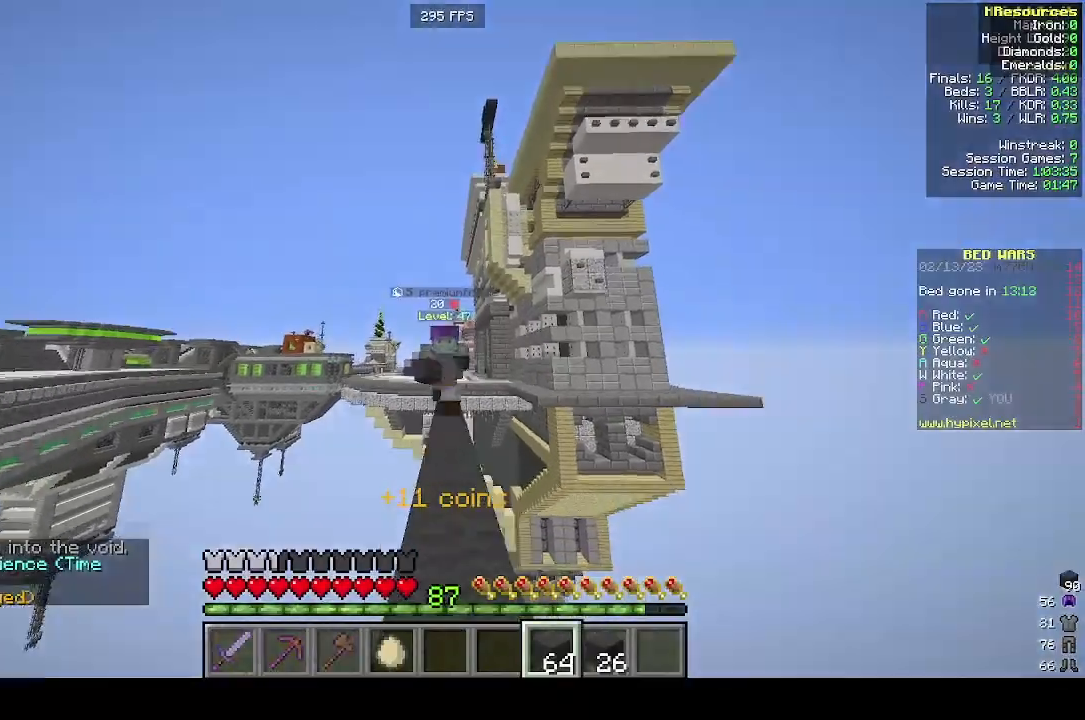
{"keys": ["w"], "mouse": [], "events": []}